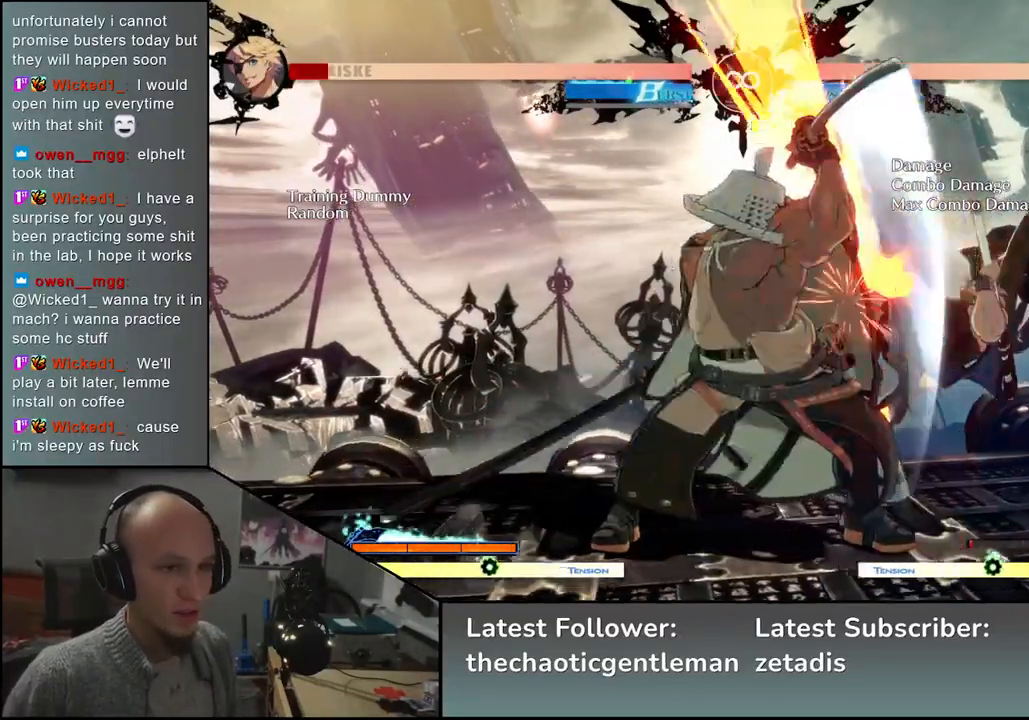
Gameplay with a controller (arcade stick); each line is a JSON object with the inputs held at the frame after it. "events" lists button and stick changes between this image and that frame as [ms after this image, input, new state], when the widget could be followed in between. Not read: L3 R3 other_buttons.
{"buttons": ["L2"], "left_stick": "center", "events": [[367, "L2", "down"], [417, "L2", "up"], [483, "L2", "down"]]}
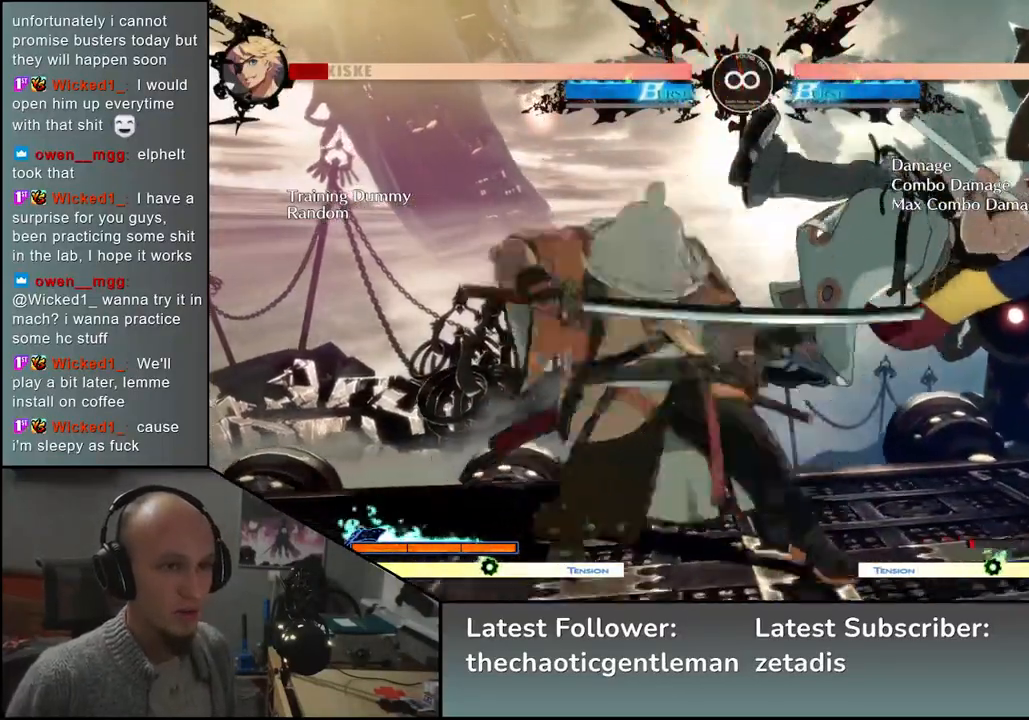
{"buttons": [], "left_stick": "center", "events": [[67, "L2", "up"], [150, "left_stick", "right"], [250, "left_stick", "down"], [300, "left_stick", "left"], [317, "SQUARE", "down"], [433, "SQUARE", "up"], [433, "left_stick", "center"]]}
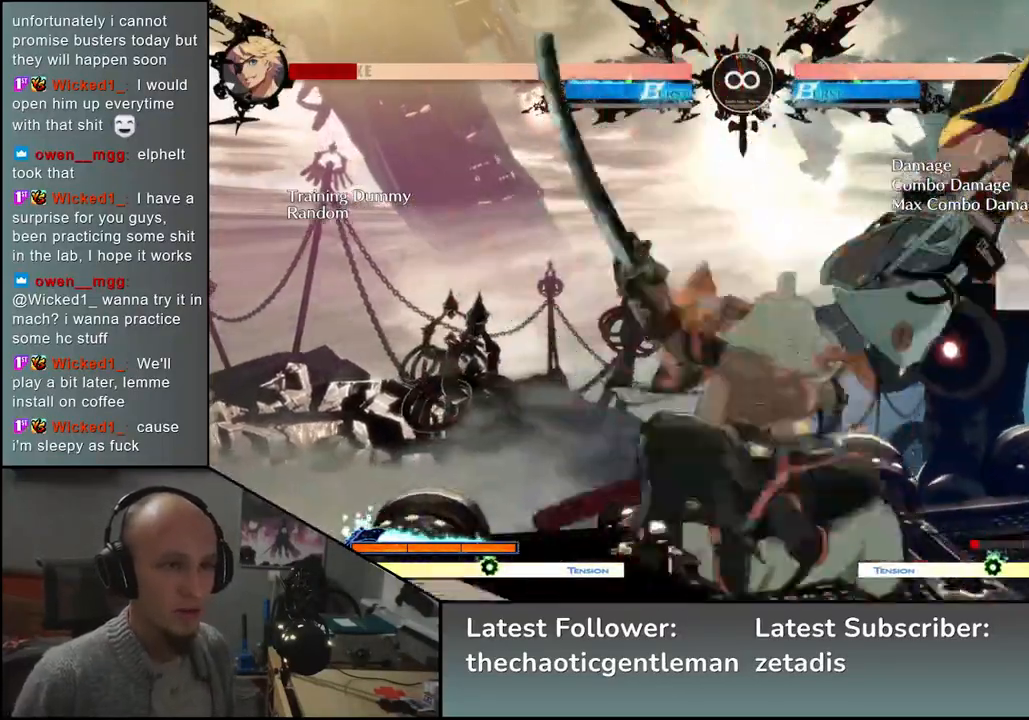
{"buttons": [], "left_stick": "right", "events": [[67, "left_stick", "left"], [200, "left_stick", "right"], [250, "left_stick", "down"], [317, "SQUARE", "down"], [433, "SQUARE", "up"], [483, "left_stick", "right"]]}
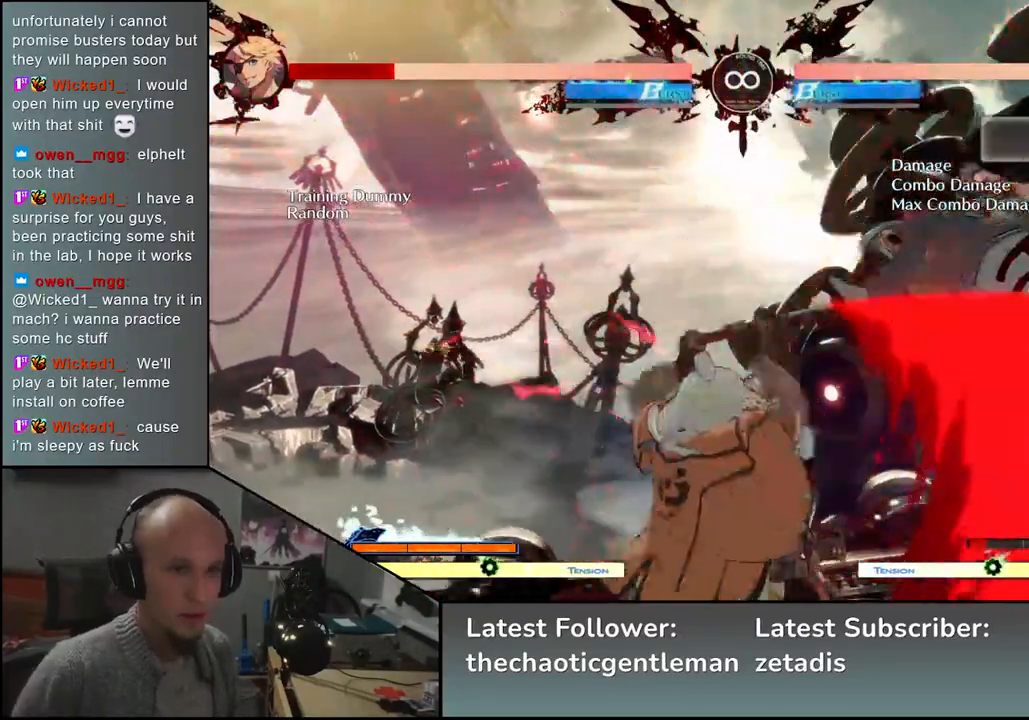
{"buttons": [], "left_stick": "left", "events": [[33, "left_stick", "down"], [83, "left_stick", "left"], [183, "left_stick", "down"], [233, "L2", "down"], [233, "left_stick", "right"], [317, "L2", "up"], [333, "left_stick", "left"]]}
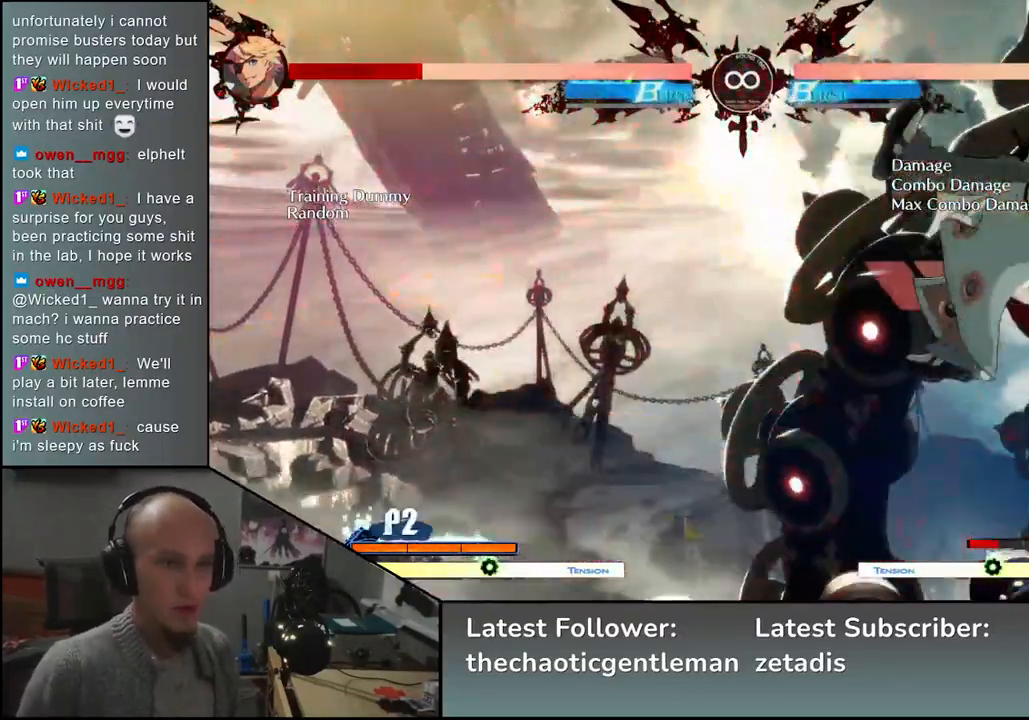
{"buttons": [], "left_stick": "center", "events": [[167, "left_stick", "center"], [267, "TRIANGLE", "down"], [350, "TRIANGLE", "up"]]}
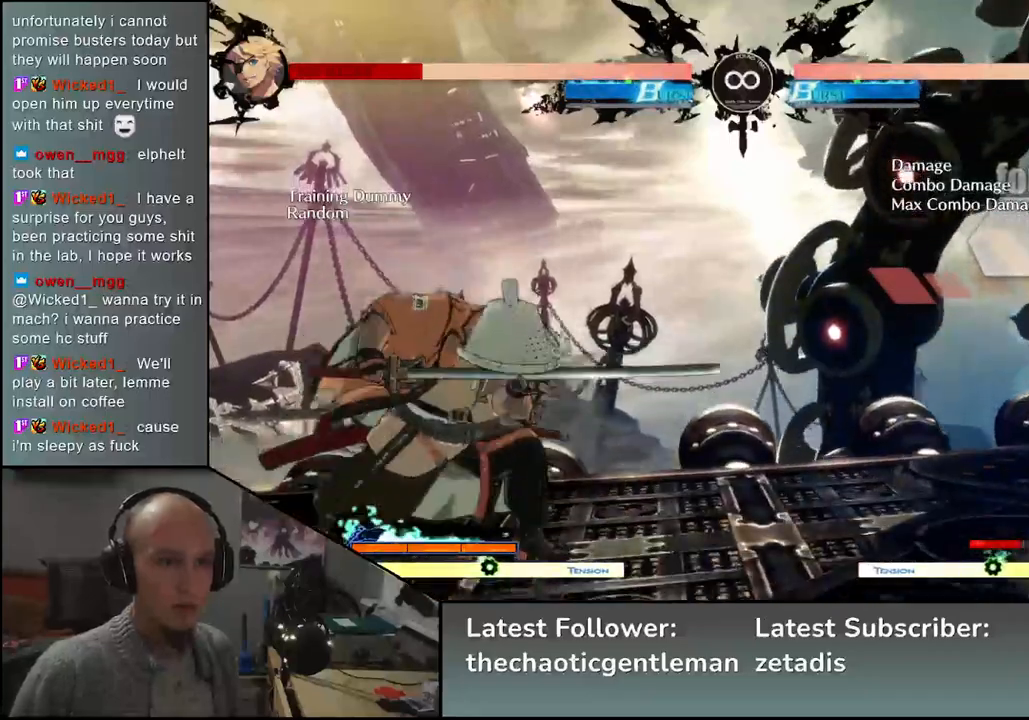
{"buttons": [], "left_stick": "center", "events": [[250, "START", "down"], [383, "START", "up"]]}
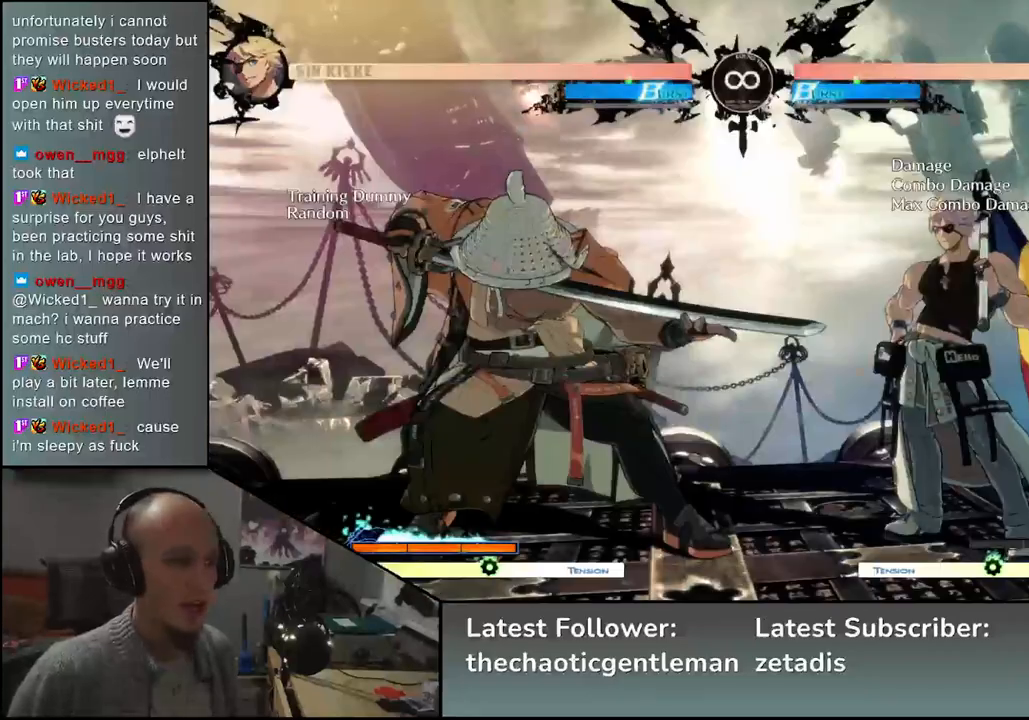
{"buttons": [], "left_stick": "down", "events": [[200, "left_stick", "left"], [500, "left_stick", "down"]]}
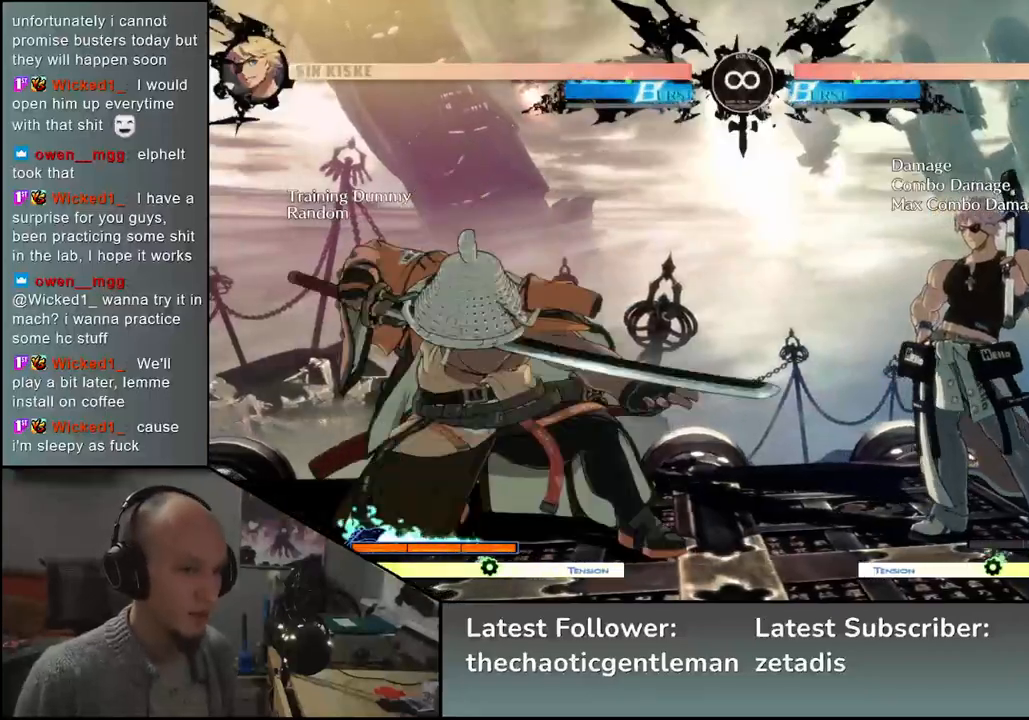
{"buttons": [], "left_stick": "center", "events": [[50, "left_stick", "right"], [100, "L2", "down"], [167, "left_stick", "center"], [183, "L2", "up"], [450, "TRIANGLE", "down"], [500, "TRIANGLE", "up"]]}
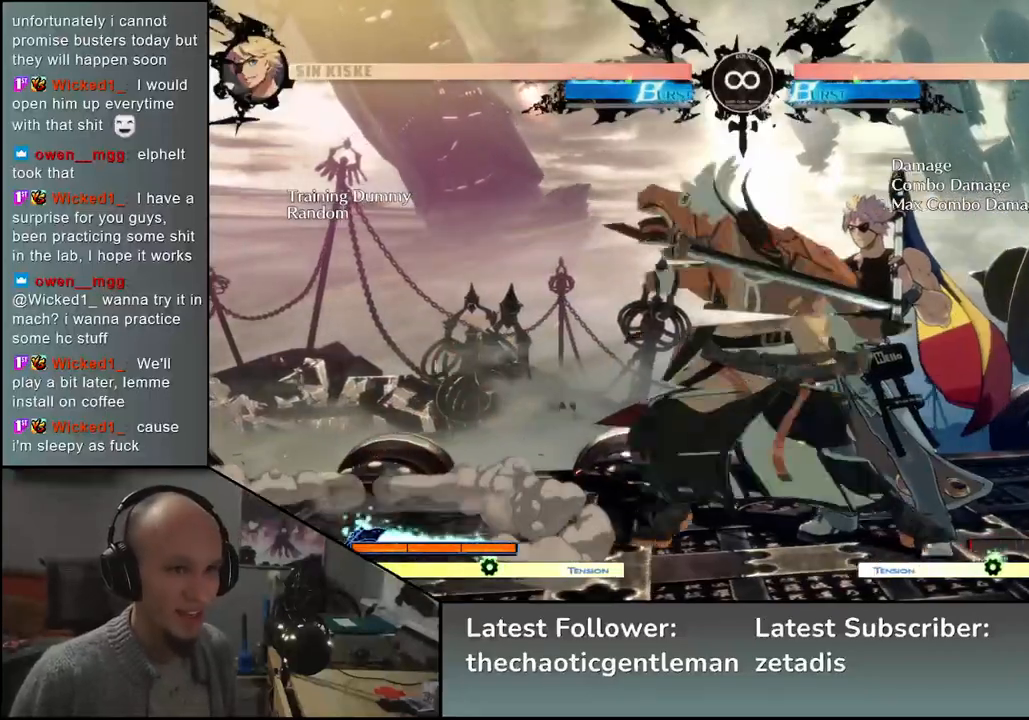
{"buttons": [], "left_stick": "center", "events": []}
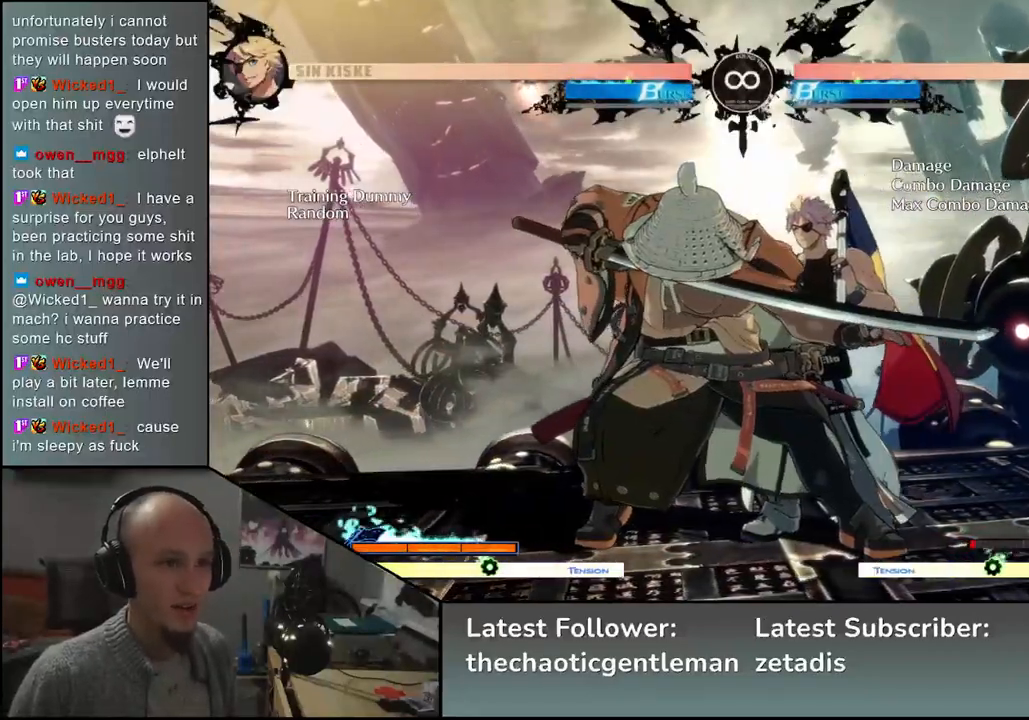
{"buttons": [], "left_stick": "left", "events": [[200, "START", "down"], [333, "START", "up"], [483, "left_stick", "left"]]}
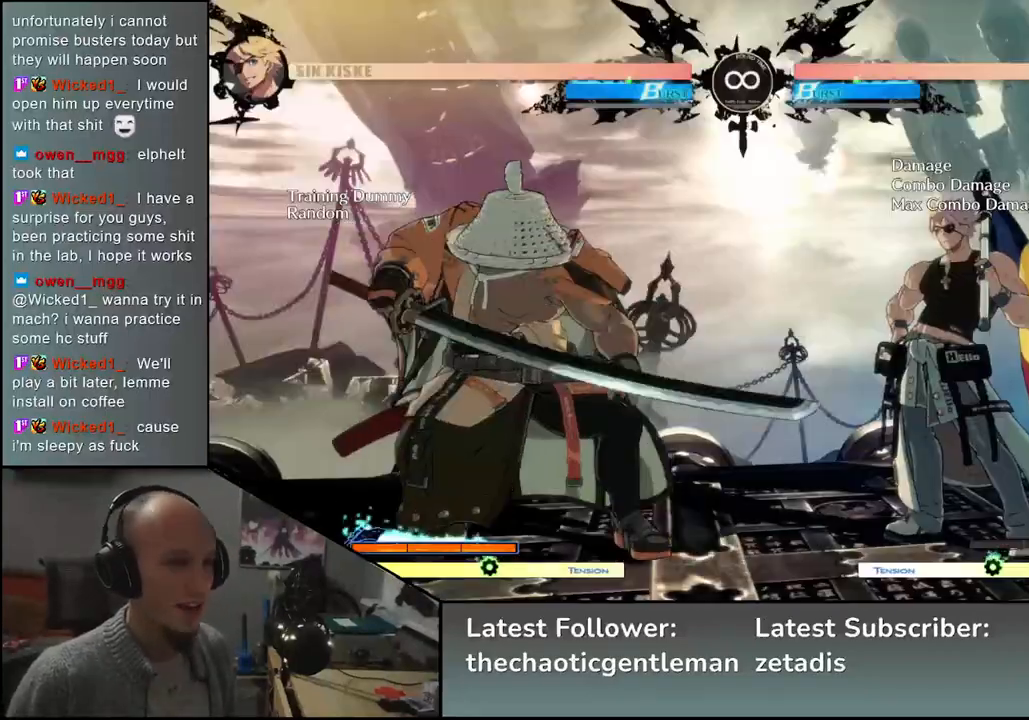
{"buttons": [], "left_stick": "center", "events": [[200, "left_stick", "down"], [250, "left_stick", "right"], [283, "L2", "down"], [333, "left_stick", "center"], [367, "L2", "up"]]}
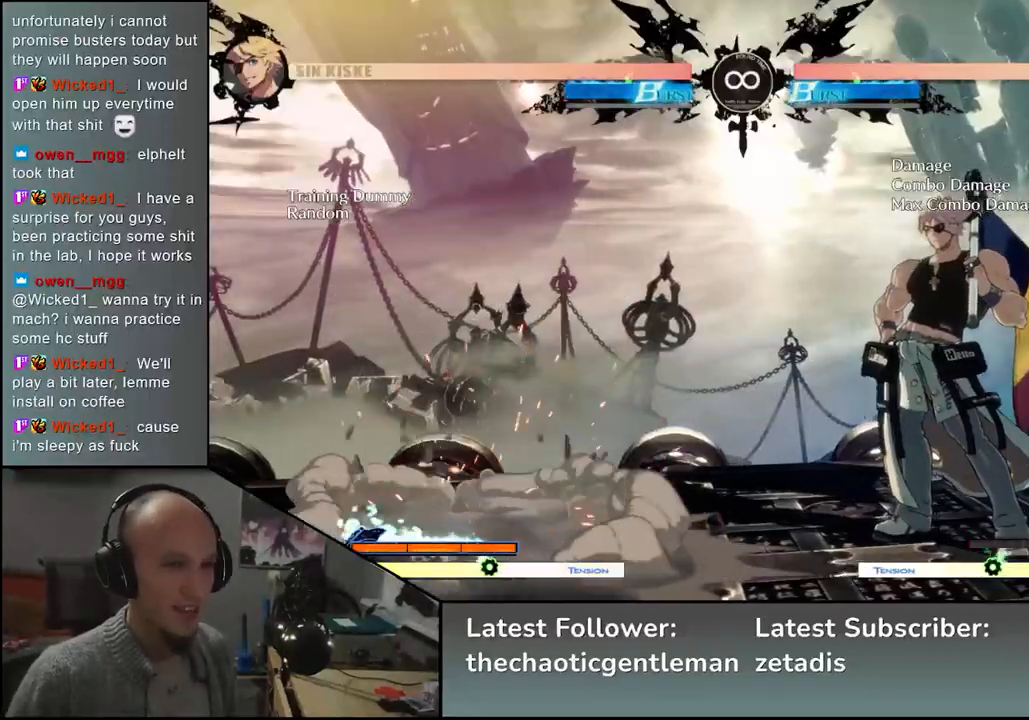
{"buttons": [], "left_stick": "center", "events": [[133, "TRIANGLE", "down"], [217, "TRIANGLE", "up"]]}
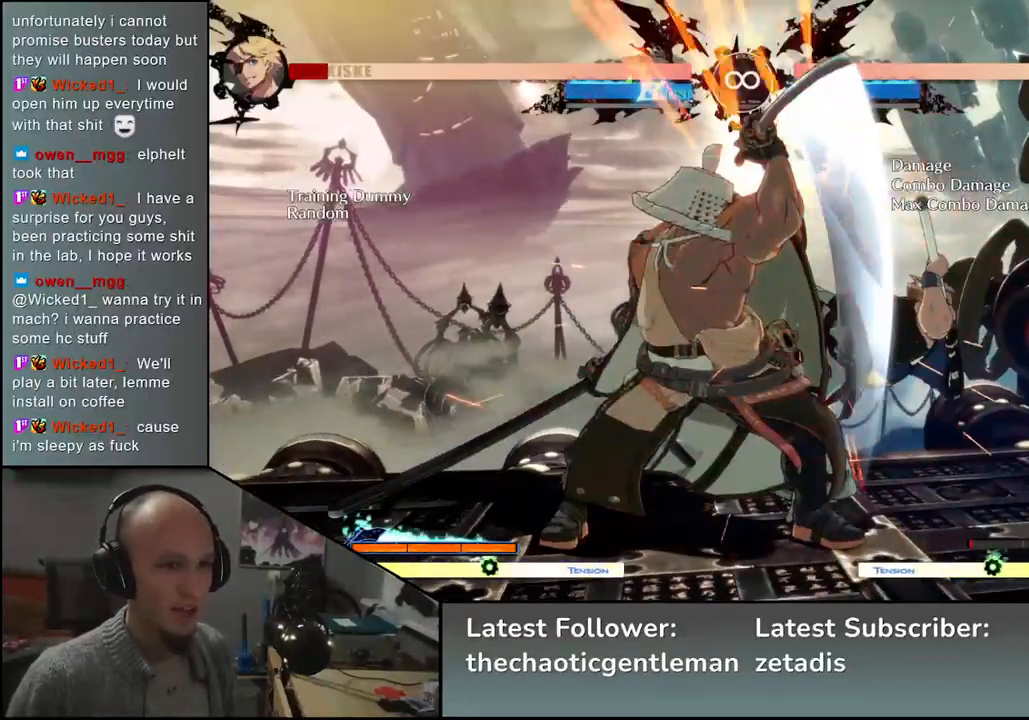
{"buttons": [], "left_stick": "down", "events": [[150, "L2", "down"], [200, "L2", "up"], [300, "L2", "down"], [383, "L2", "up"], [483, "left_stick", "down"]]}
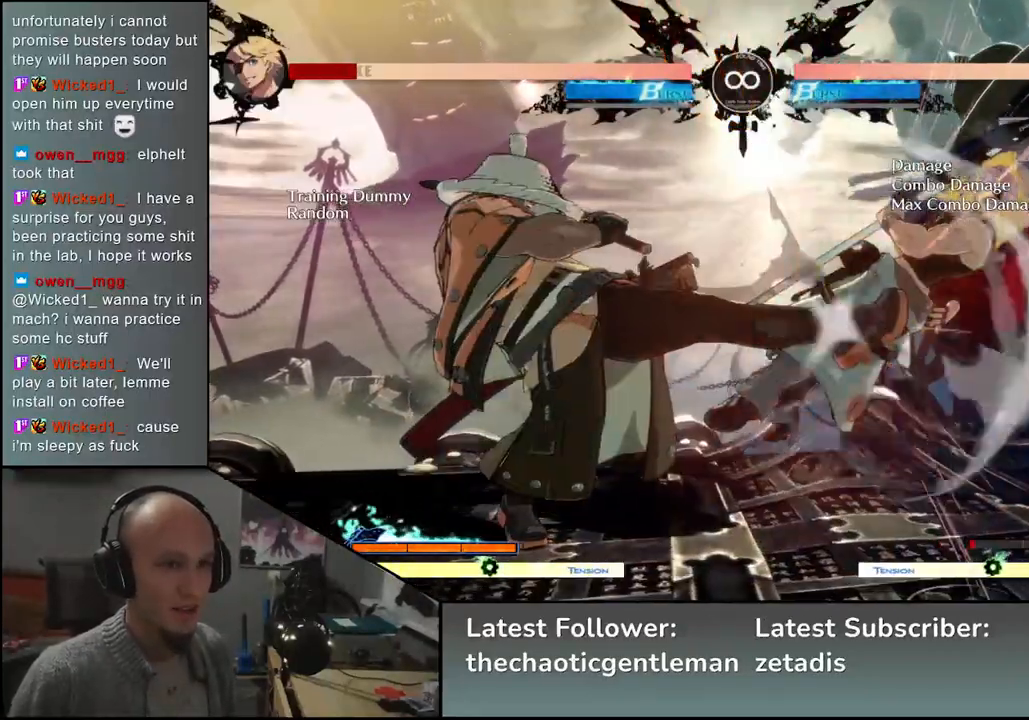
{"buttons": [], "left_stick": "down", "events": [[117, "SQUARE", "down"], [117, "left_stick", "left"], [200, "left_stick", "center"], [233, "SQUARE", "up"], [350, "left_stick", "left"], [433, "left_stick", "down"]]}
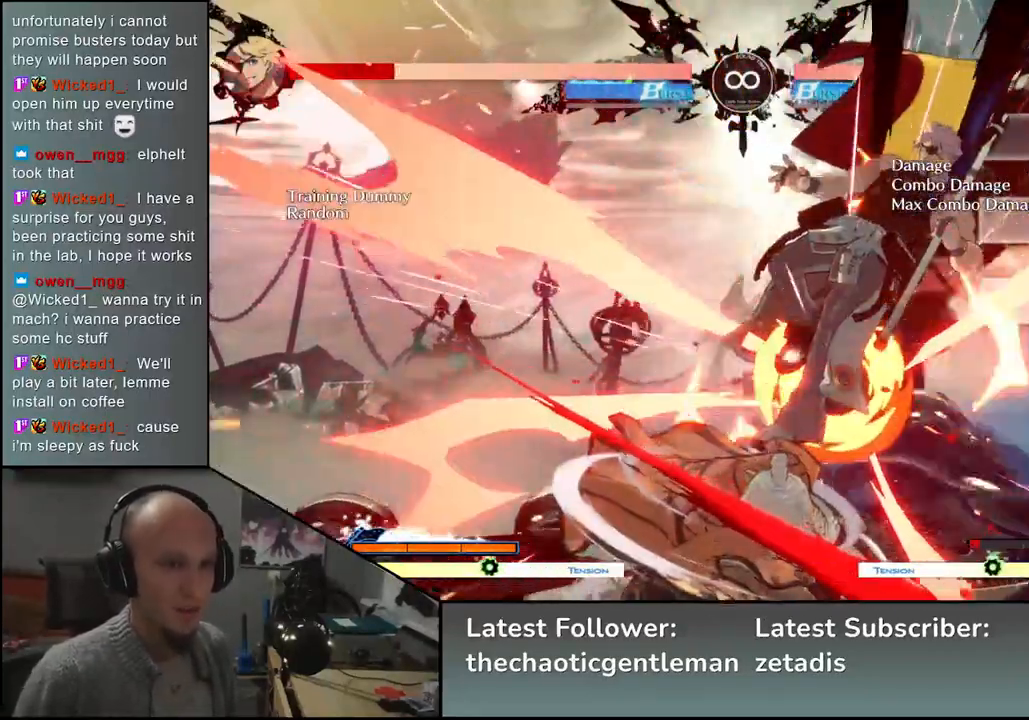
{"buttons": [], "left_stick": "down", "events": [[117, "SQUARE", "down"], [233, "SQUARE", "up"], [350, "left_stick", "left"], [500, "left_stick", "down"]]}
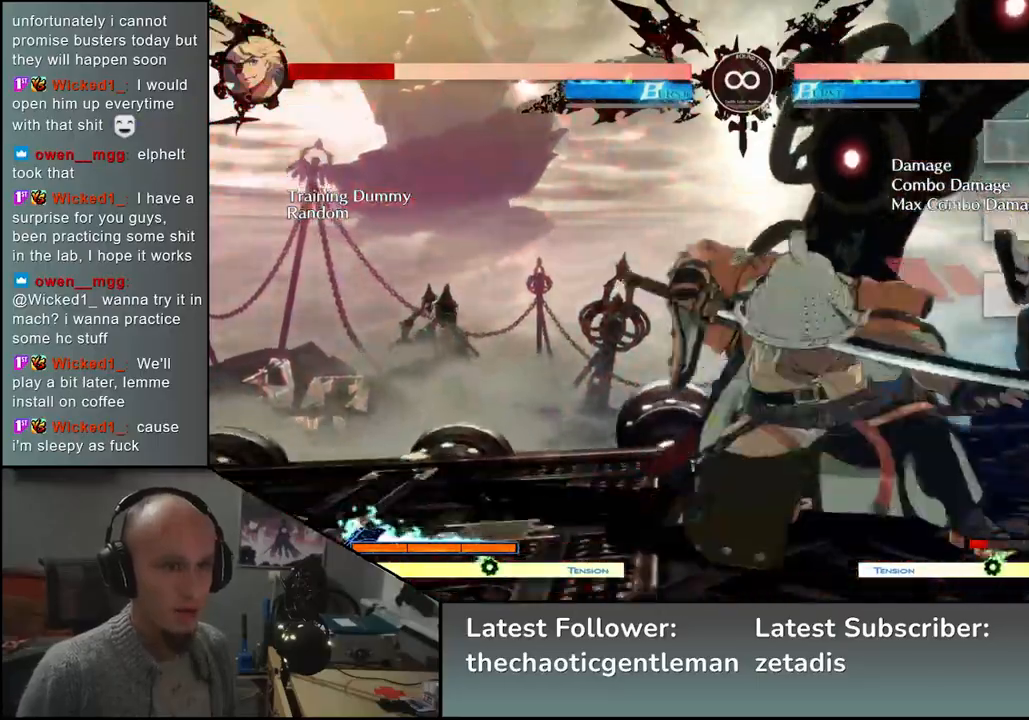
{"buttons": ["START"], "left_stick": "center", "events": [[67, "left_stick", "right"], [117, "L2", "down"], [150, "left_stick", "left"], [217, "L2", "up"], [250, "left_stick", "center"], [450, "START", "down"]]}
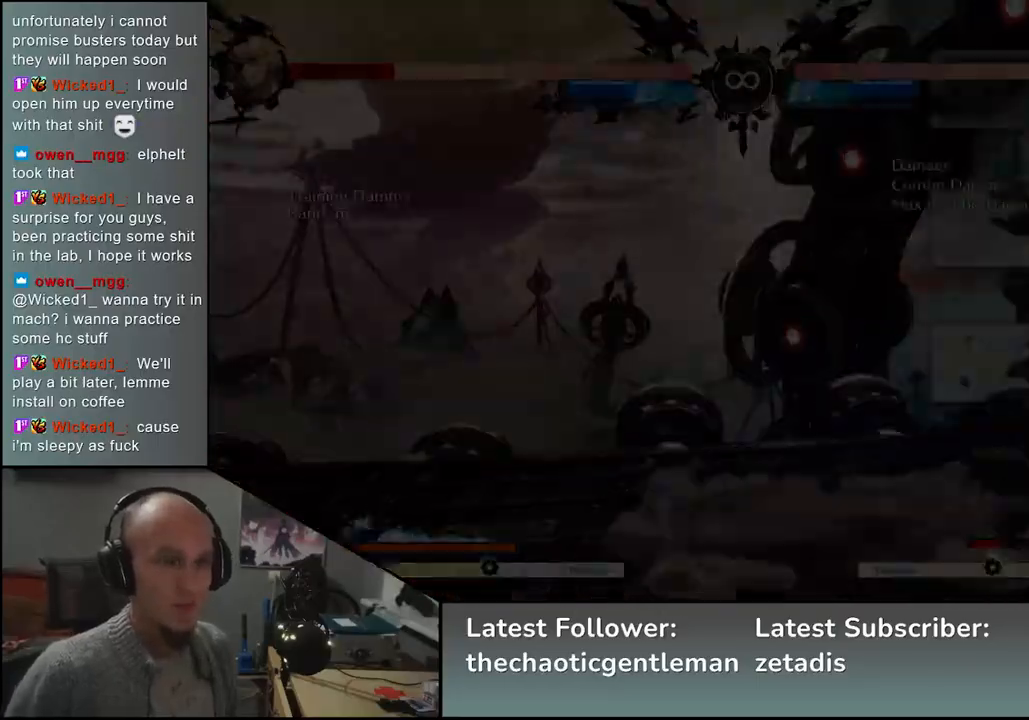
{"buttons": [], "left_stick": "center", "events": [[133, "START", "up"]]}
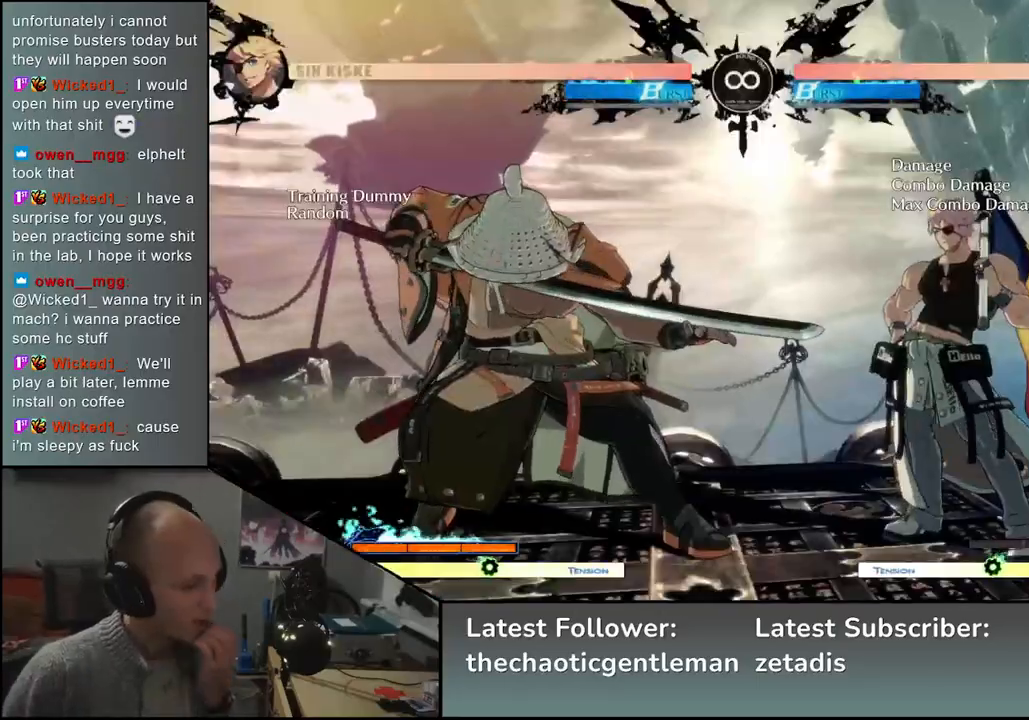
{"buttons": [], "left_stick": "center", "events": []}
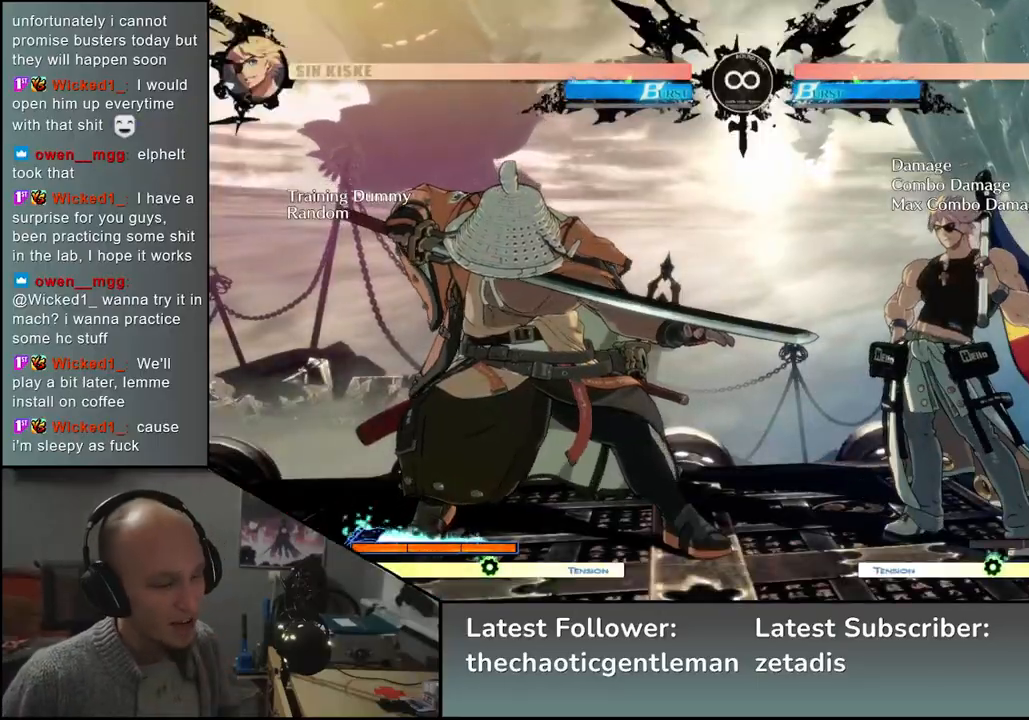
{"buttons": ["L2"], "left_stick": "right", "events": [[167, "left_stick", "left"], [400, "left_stick", "down"], [467, "left_stick", "right"], [483, "L2", "down"]]}
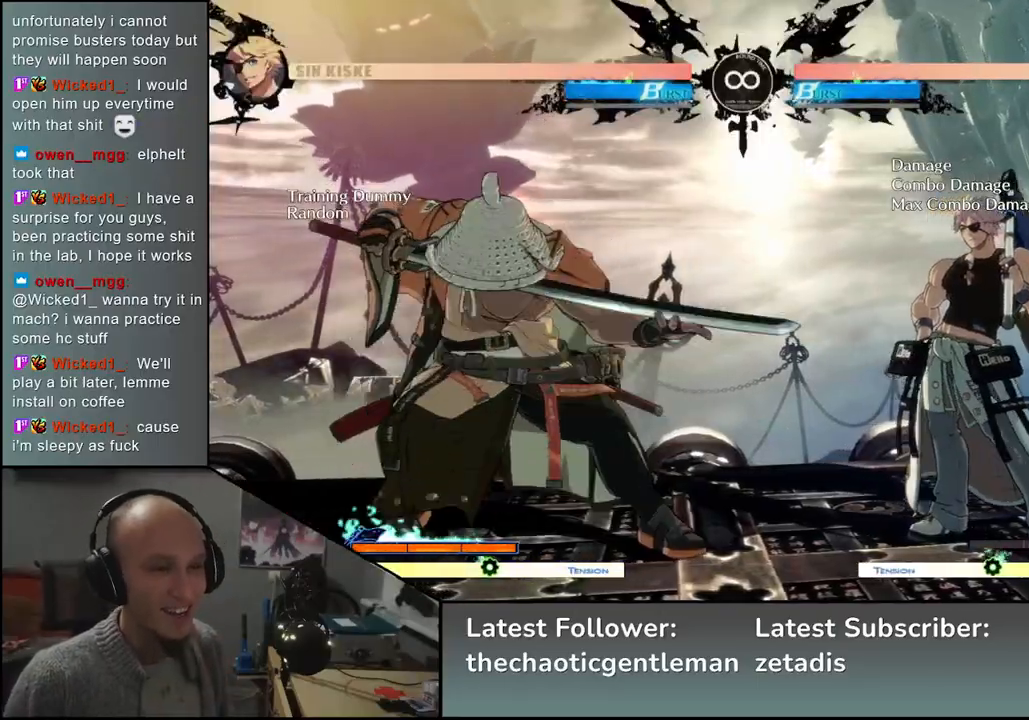
{"buttons": [], "left_stick": "center", "events": [[50, "L2", "up"], [50, "left_stick", "center"], [350, "TRIANGLE", "down"], [433, "TRIANGLE", "up"]]}
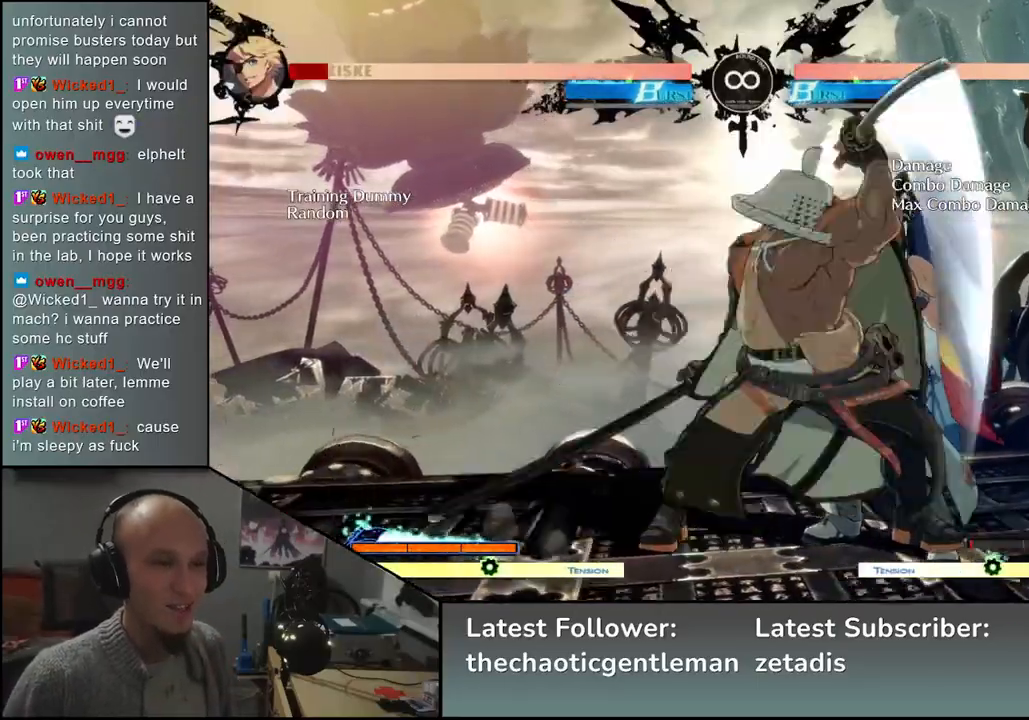
{"buttons": [], "left_stick": "center", "events": [[400, "L2", "down"], [450, "L2", "up"]]}
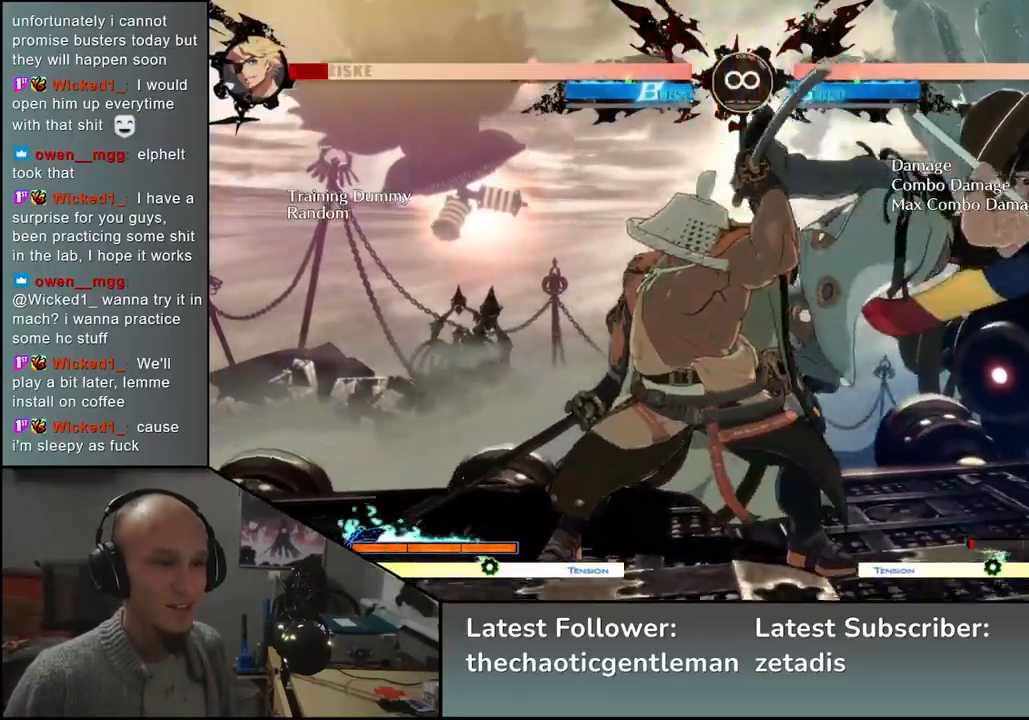
{"buttons": [], "left_stick": "center", "events": [[33, "L2", "down"], [117, "L2", "up"], [217, "left_stick", "down"], [367, "left_stick", "left"], [383, "SQUARE", "down"], [467, "left_stick", "center"], [500, "SQUARE", "up"]]}
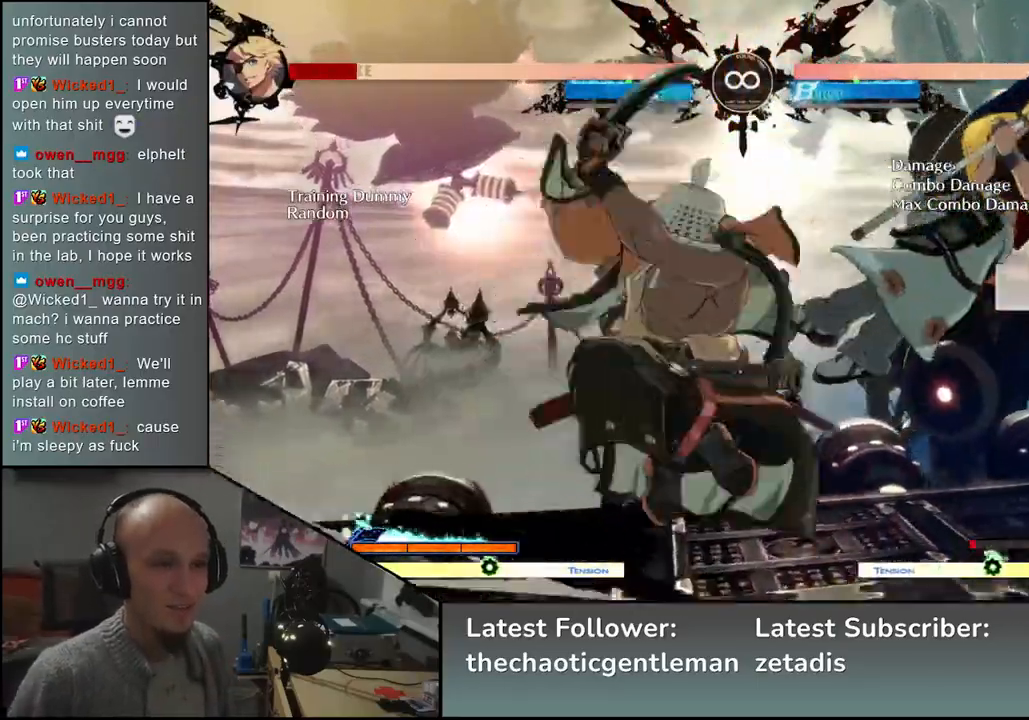
{"buttons": ["SQUARE"], "left_stick": "down-right", "events": [[117, "left_stick", "left"], [200, "left_stick", "down"], [367, "left_stick", "right"], [417, "SQUARE", "down"], [417, "left_stick", "down"], [500, "left_stick", "down-right"]]}
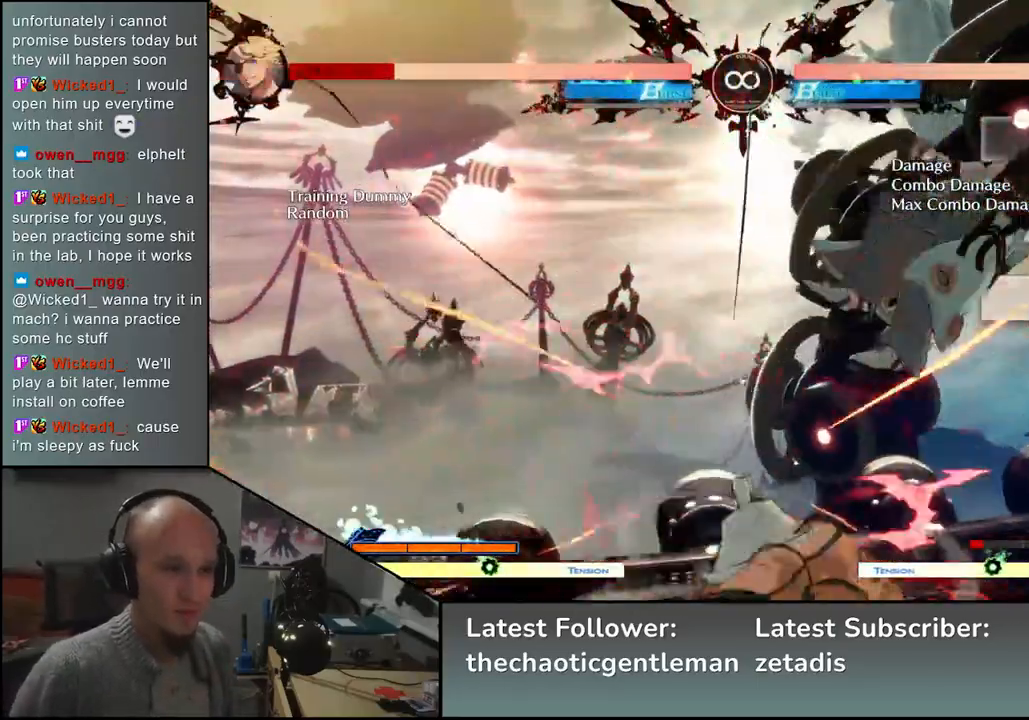
{"buttons": [], "left_stick": "center", "events": [[17, "left_stick", "right"], [50, "SQUARE", "up"], [67, "left_stick", "down"], [117, "left_stick", "left"], [267, "left_stick", "down"], [333, "left_stick", "right"], [367, "L2", "down"], [417, "left_stick", "center"], [450, "L2", "up"]]}
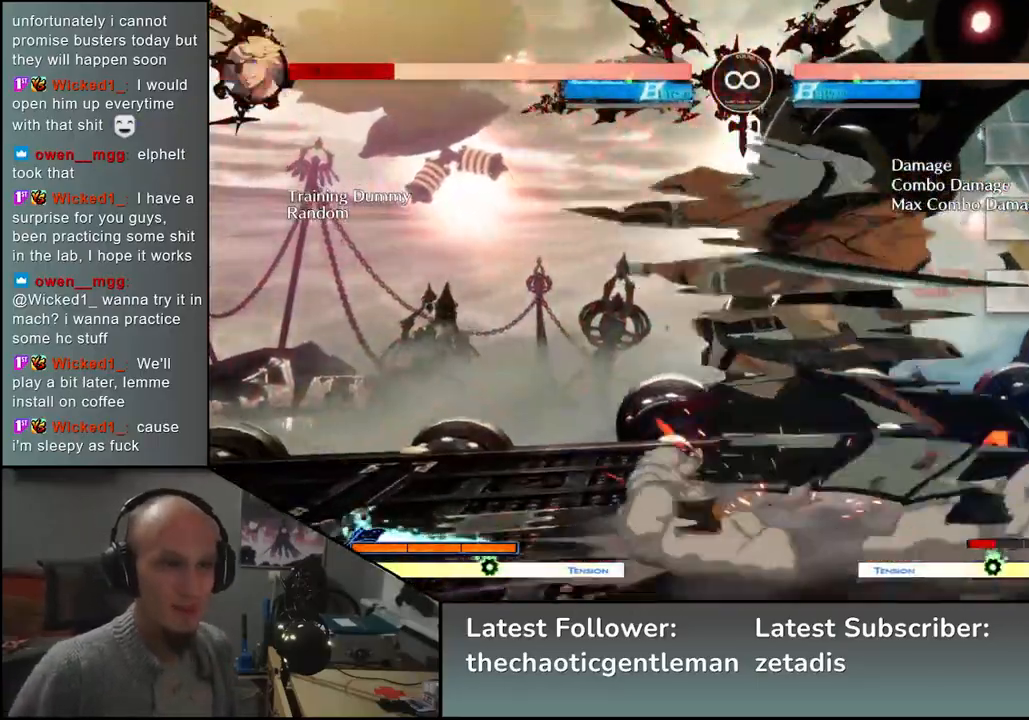
{"buttons": [], "left_stick": "center", "events": [[100, "START", "down"], [233, "START", "up"]]}
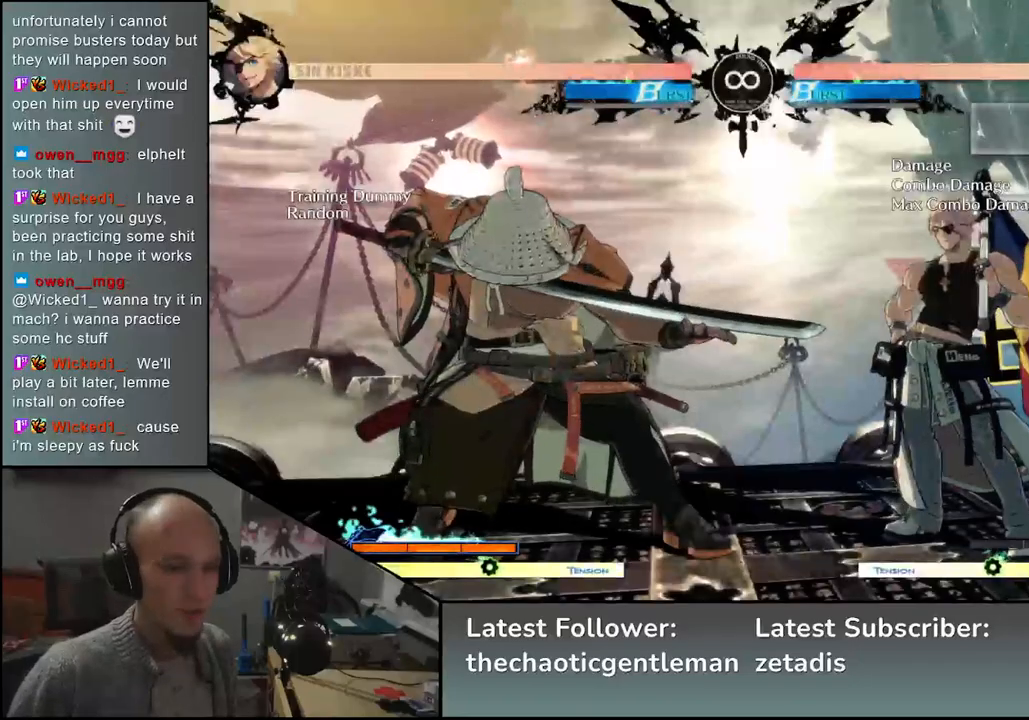
{"buttons": [], "left_stick": "left", "events": [[367, "left_stick", "left"]]}
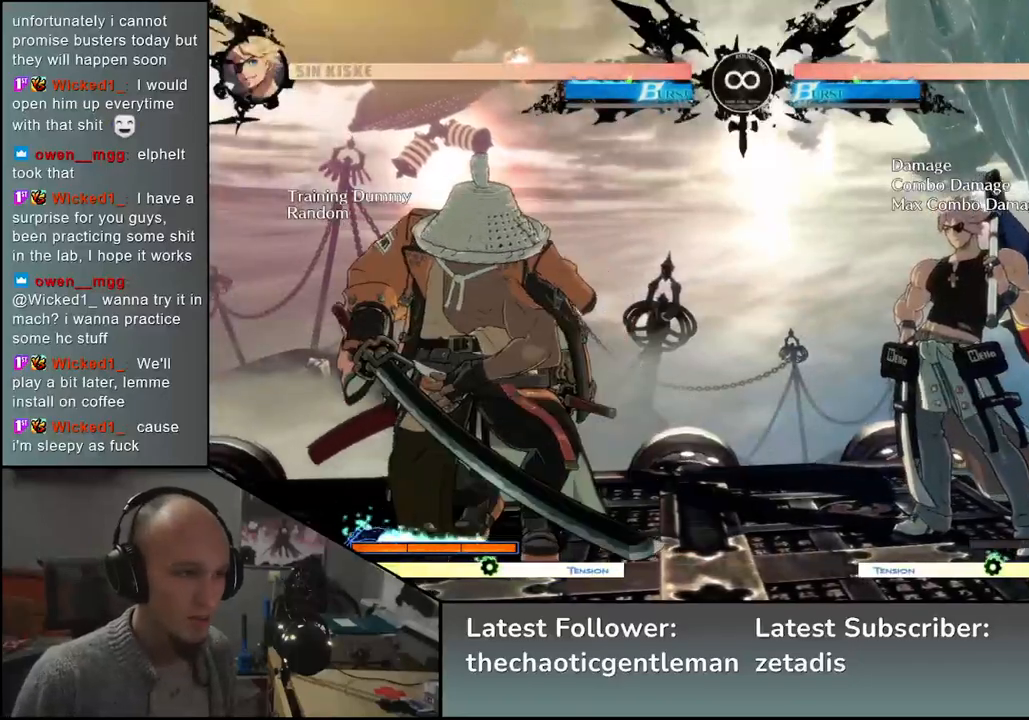
{"buttons": [], "left_stick": "center", "events": [[100, "left_stick", "down"], [167, "left_stick", "right"], [200, "L2", "down"], [233, "left_stick", "center"], [267, "L2", "up"]]}
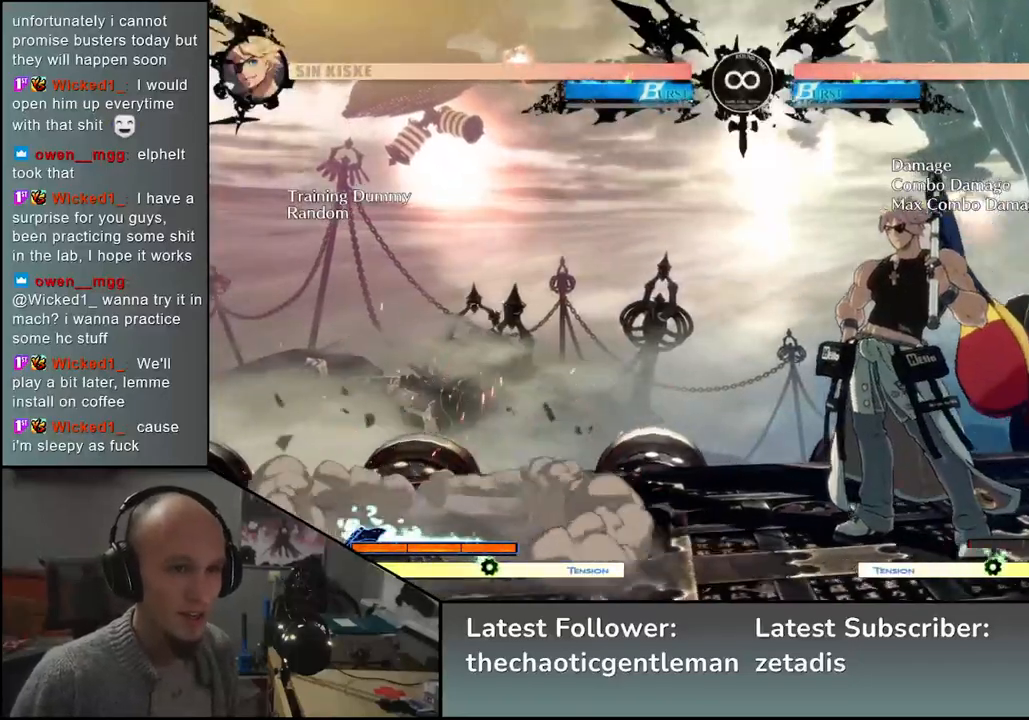
{"buttons": [], "left_stick": "center", "events": [[50, "TRIANGLE", "down"], [133, "TRIANGLE", "up"]]}
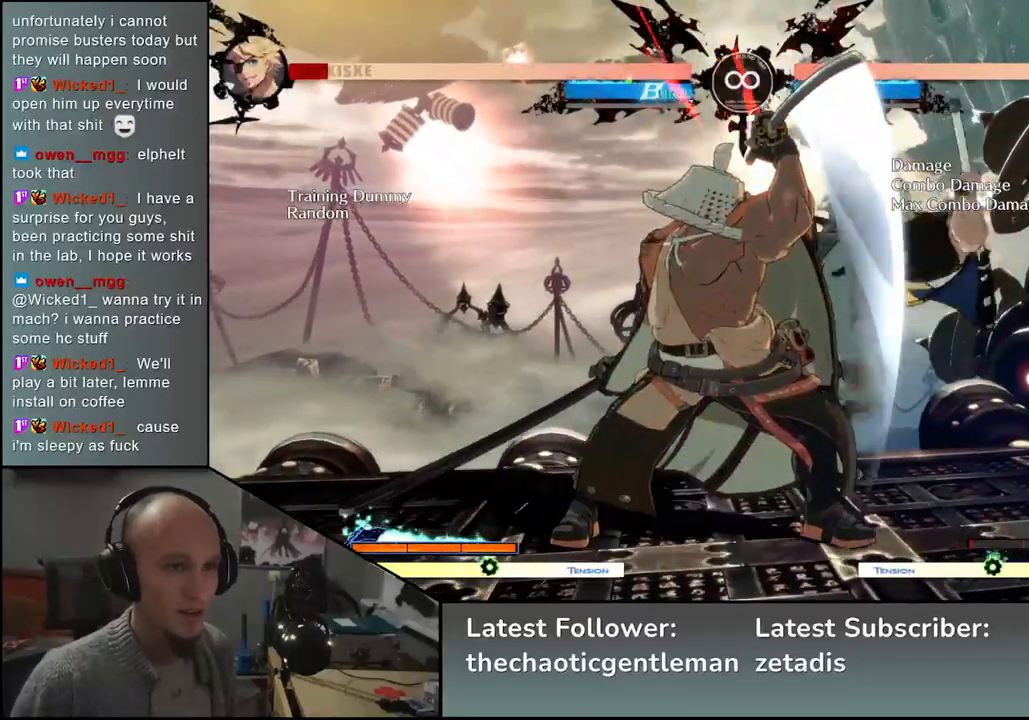
{"buttons": [], "left_stick": "down-right", "events": [[117, "L2", "down"], [167, "L2", "up"], [233, "L2", "down"], [333, "L2", "up"], [433, "left_stick", "down-right"]]}